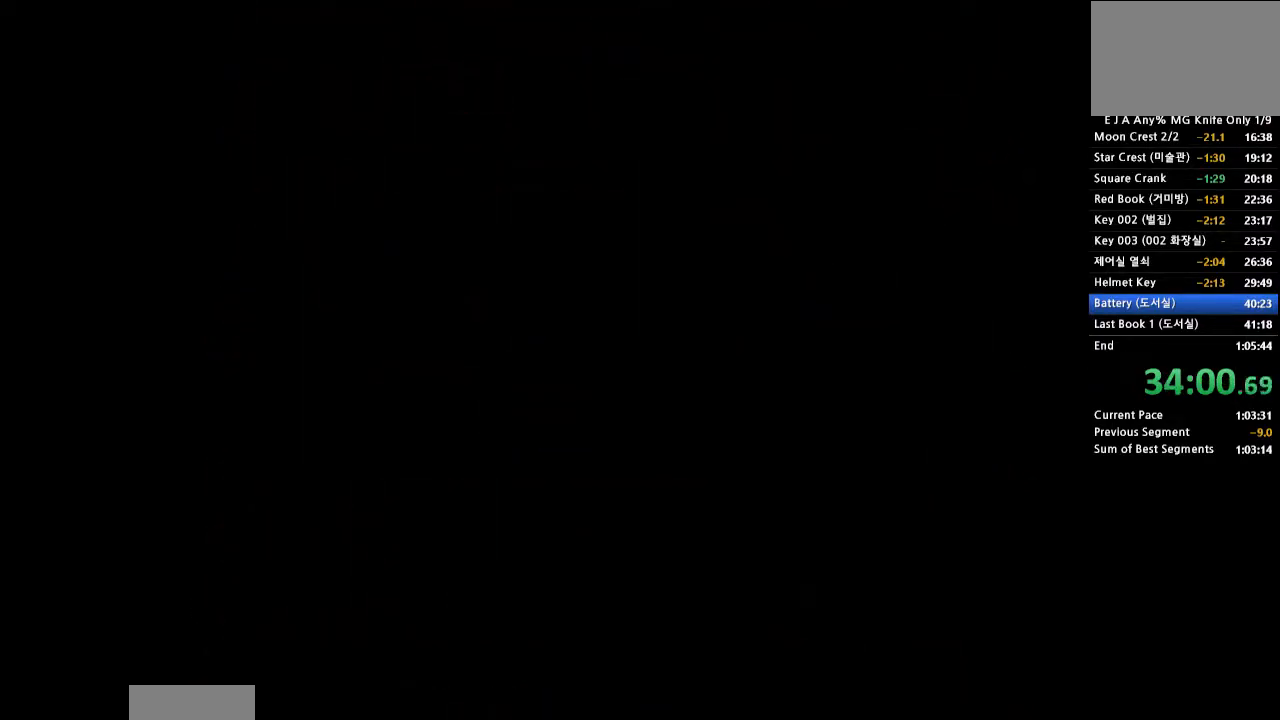
Gameplay with a controller (PlayStation layout); each line is a JSON object with the inputs held at the frame after it (dt_ms = milliseconds from this image to that frame). "events" lists button and stick changes between this image and that frame as [ms after this image, input, new state], when the widget could be followed in between. Not read: L3 R3 left_stick right_stick.
{"dt_ms": 500, "buttons": ["CROSS", "DPAD_UP", "DPAD_RIGHT"], "events": [[183, "DPAD_UP", "down"], [200, "CROSS", "down"], [317, "DPAD_RIGHT", "down"]]}
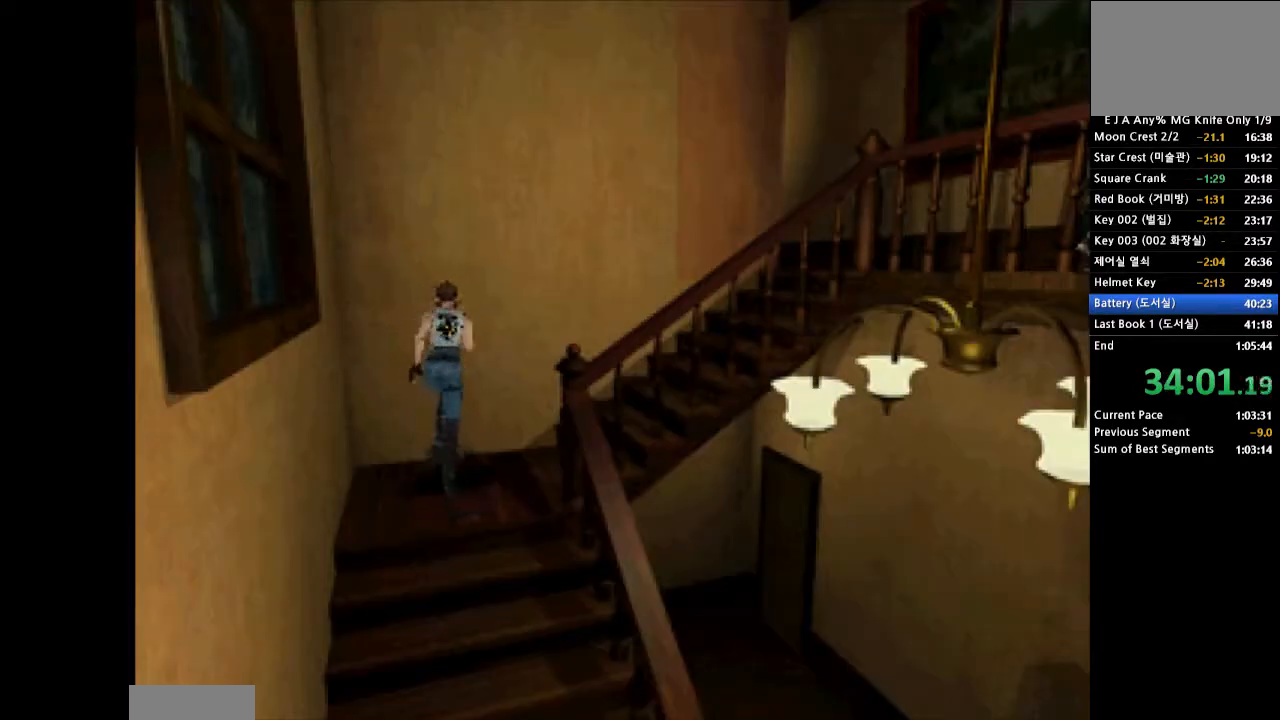
{"dt_ms": 500, "buttons": ["DPAD_UP", "DPAD_RIGHT"], "events": [[300, "SQUARE", "down"], [433, "CROSS", "up"], [433, "SQUARE", "up"]]}
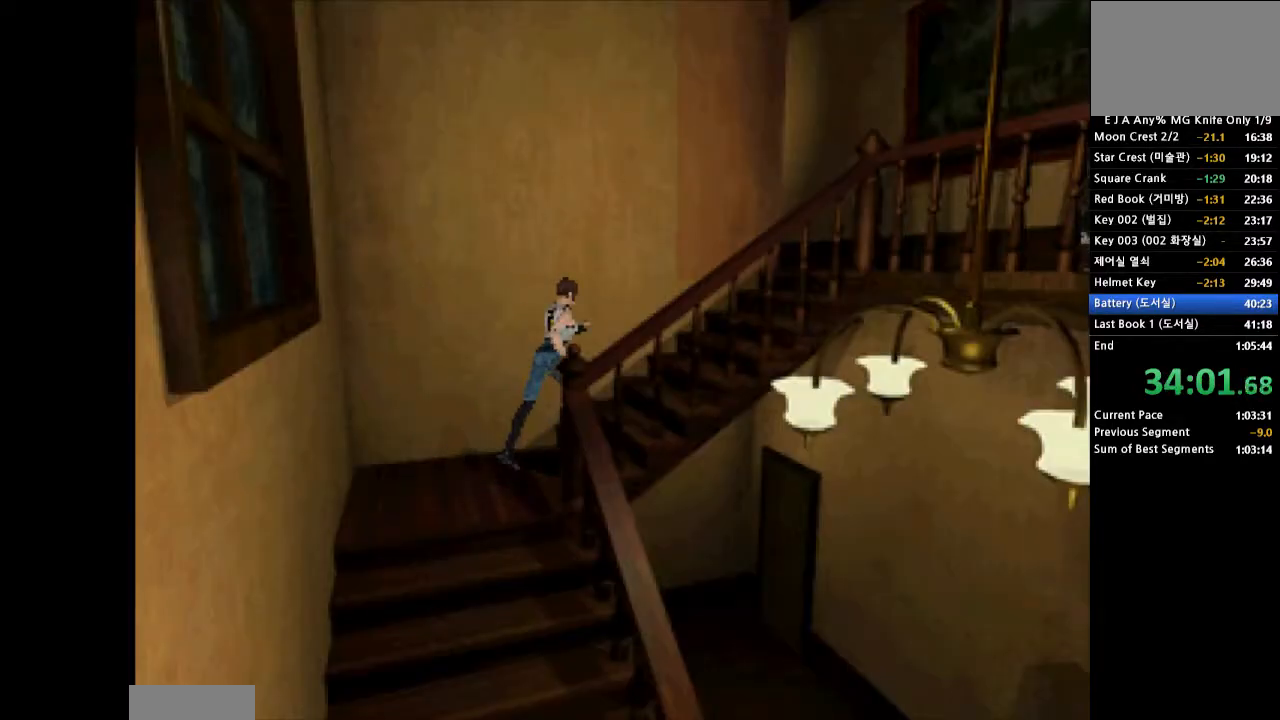
{"dt_ms": 500, "buttons": [], "events": [[33, "SQUARE", "down"], [150, "SQUARE", "up"], [233, "SQUARE", "down"], [300, "DPAD_RIGHT", "up"], [317, "SQUARE", "up"], [367, "SQUARE", "down"], [433, "DPAD_UP", "up"], [467, "SQUARE", "up"]]}
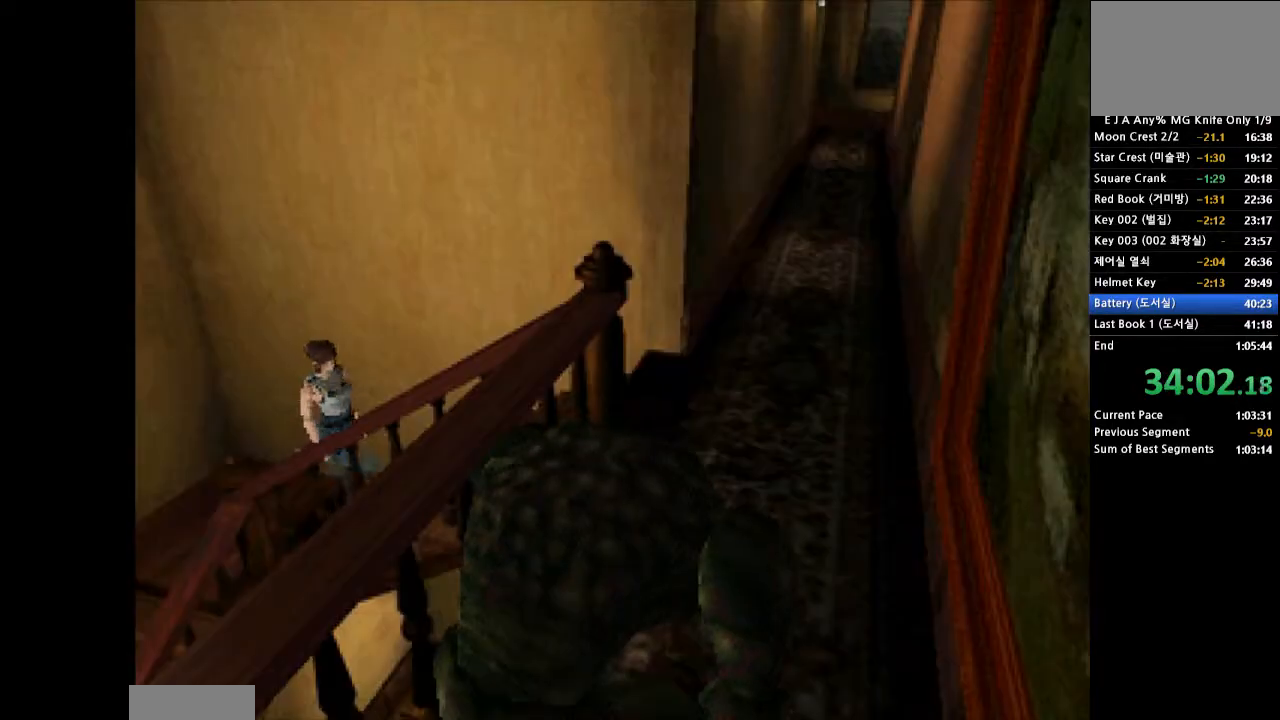
{"dt_ms": 500, "buttons": [], "events": []}
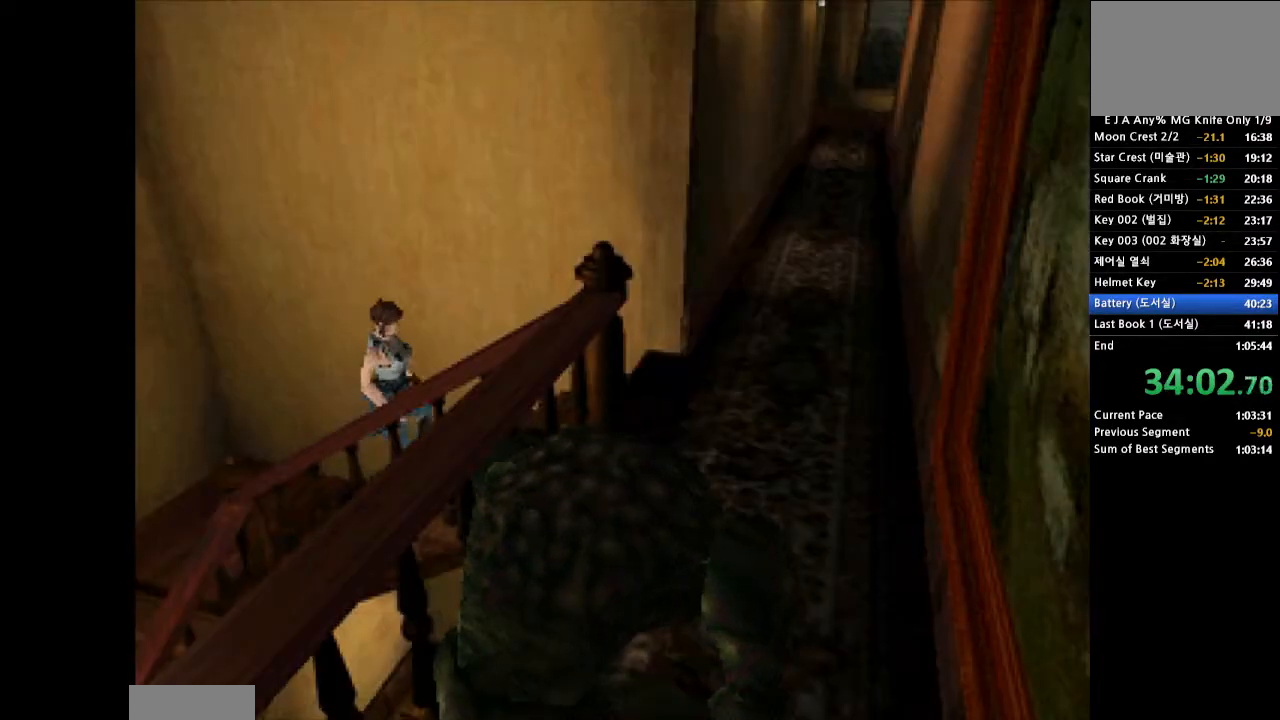
{"dt_ms": 500, "buttons": [], "events": []}
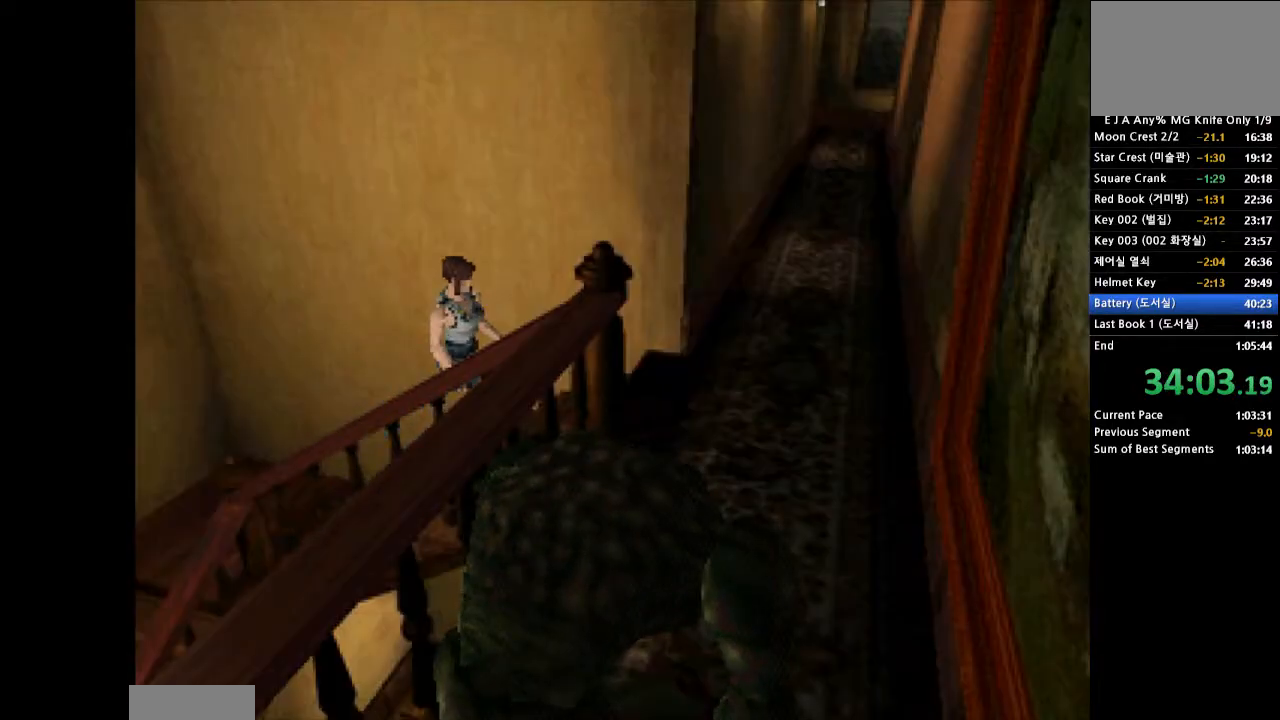
{"dt_ms": 500, "buttons": [], "events": []}
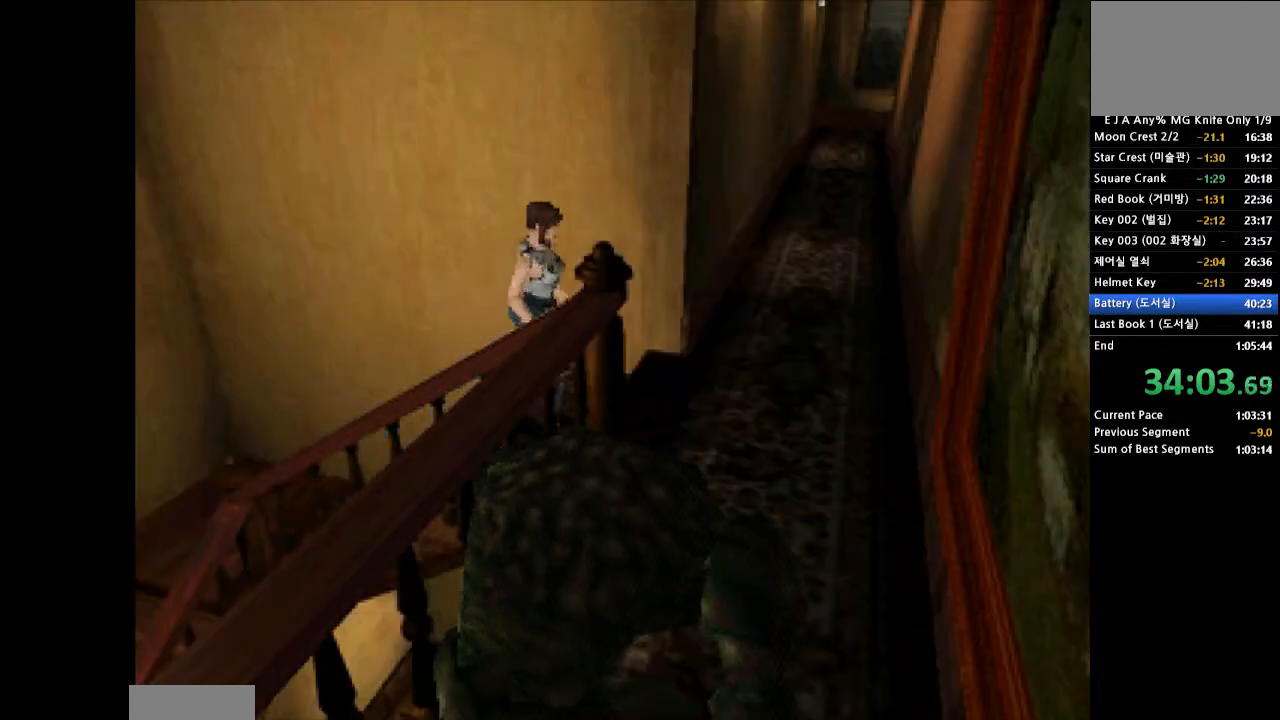
{"dt_ms": 500, "buttons": ["CROSS", "DPAD_UP"], "events": [[333, "CROSS", "down"], [367, "DPAD_UP", "down"]]}
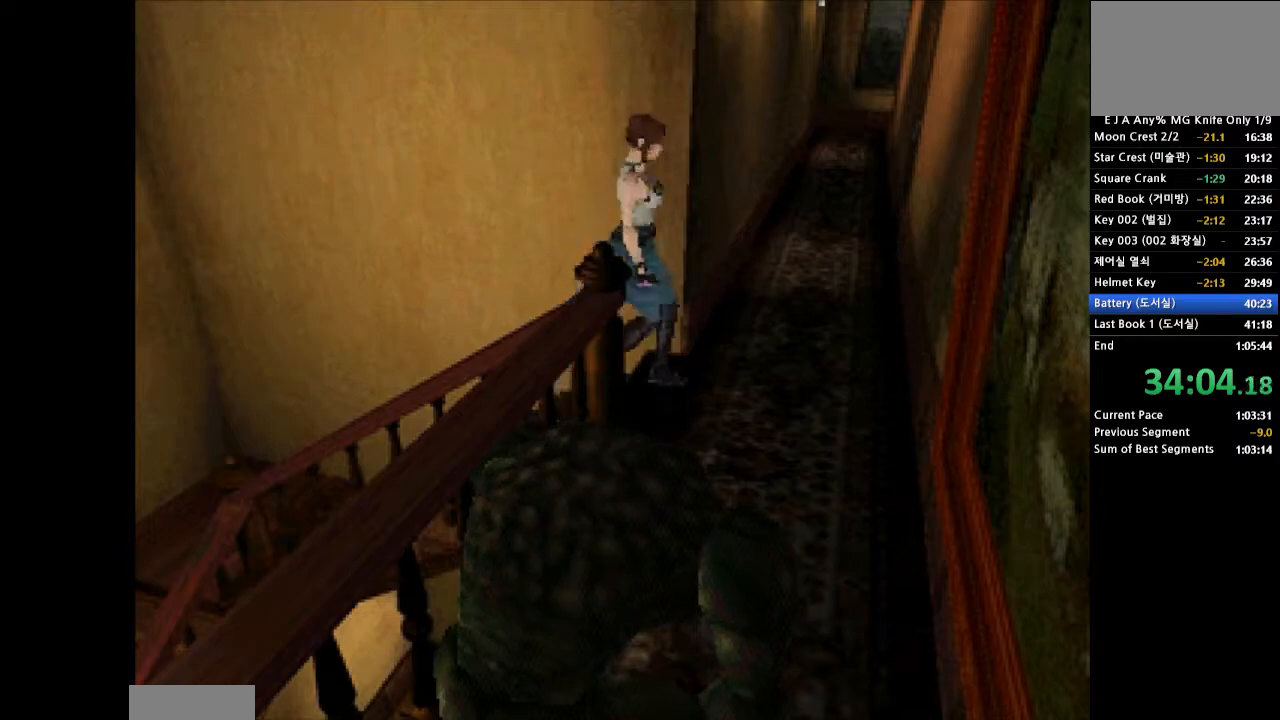
{"dt_ms": 500, "buttons": ["CROSS", "DPAD_UP", "DPAD_LEFT"], "events": [[133, "DPAD_LEFT", "down"]]}
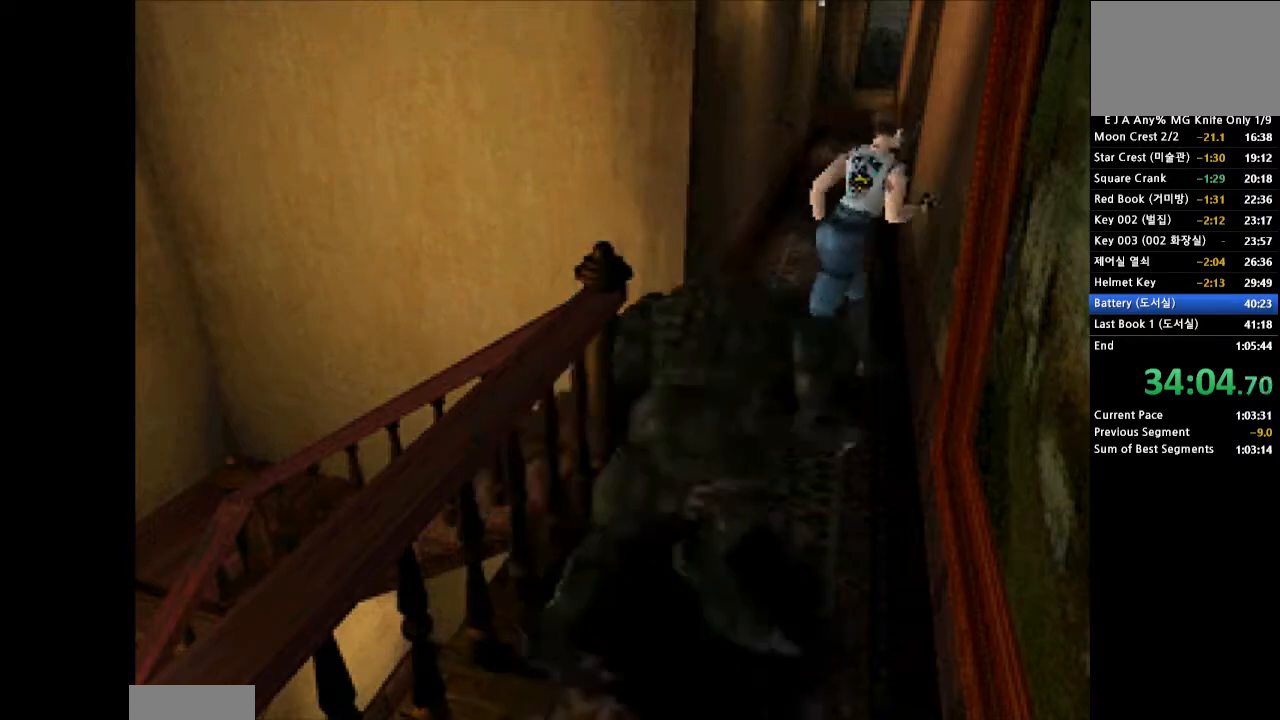
{"dt_ms": 500, "buttons": ["CROSS", "DPAD_UP"], "events": [[433, "DPAD_LEFT", "up"]]}
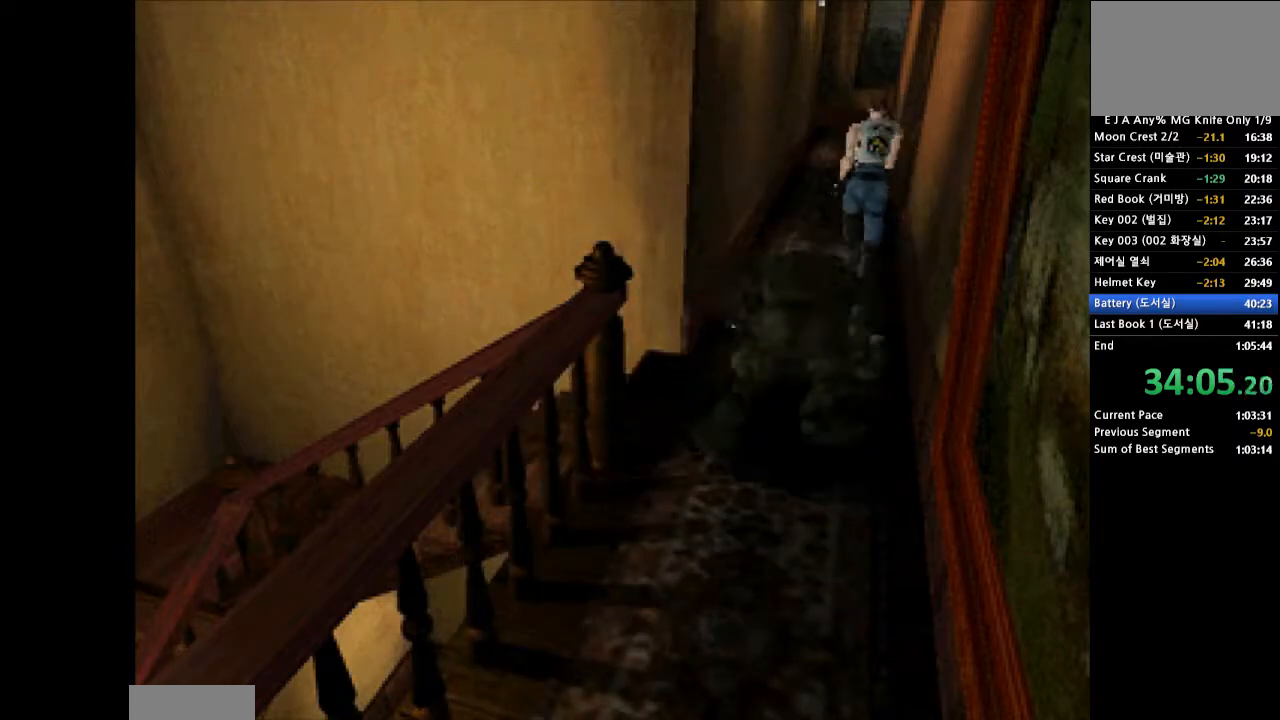
{"dt_ms": 500, "buttons": ["CROSS", "DPAD_UP"], "events": [[150, "DPAD_RIGHT", "down"], [267, "DPAD_RIGHT", "up"]]}
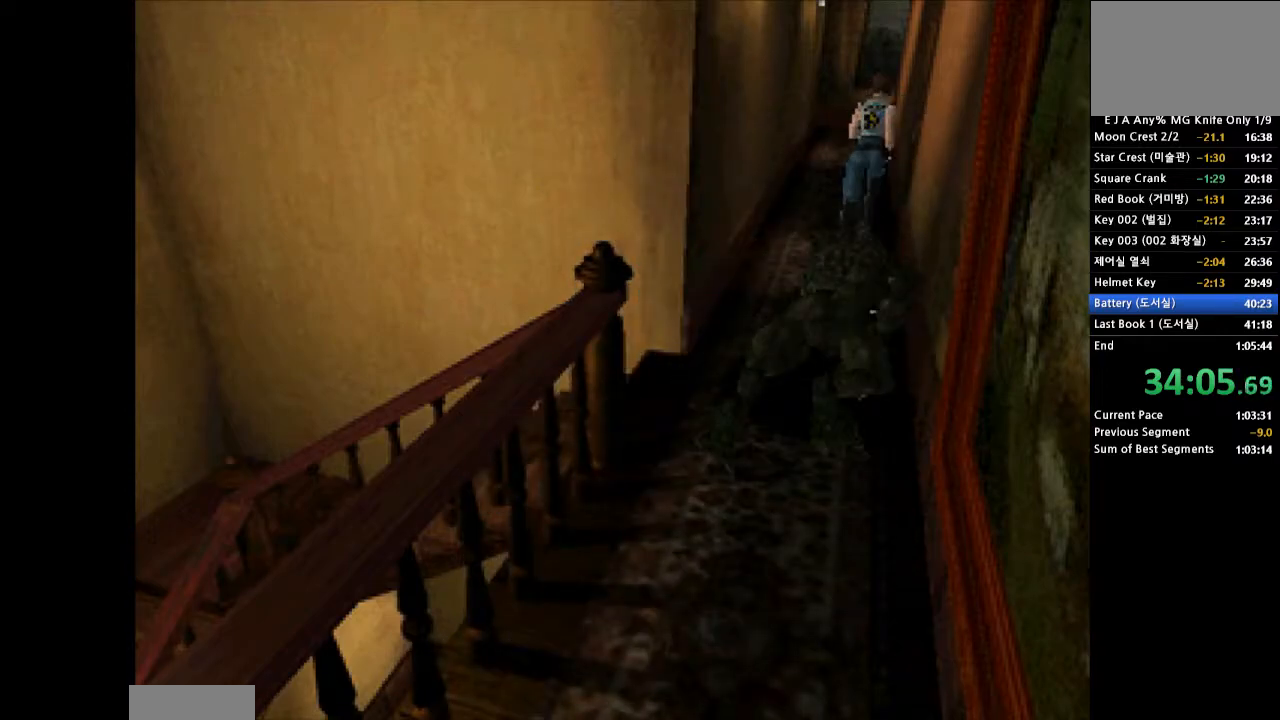
{"dt_ms": 500, "buttons": ["CROSS", "DPAD_UP"], "events": [[83, "DPAD_LEFT", "down"], [217, "DPAD_LEFT", "up"]]}
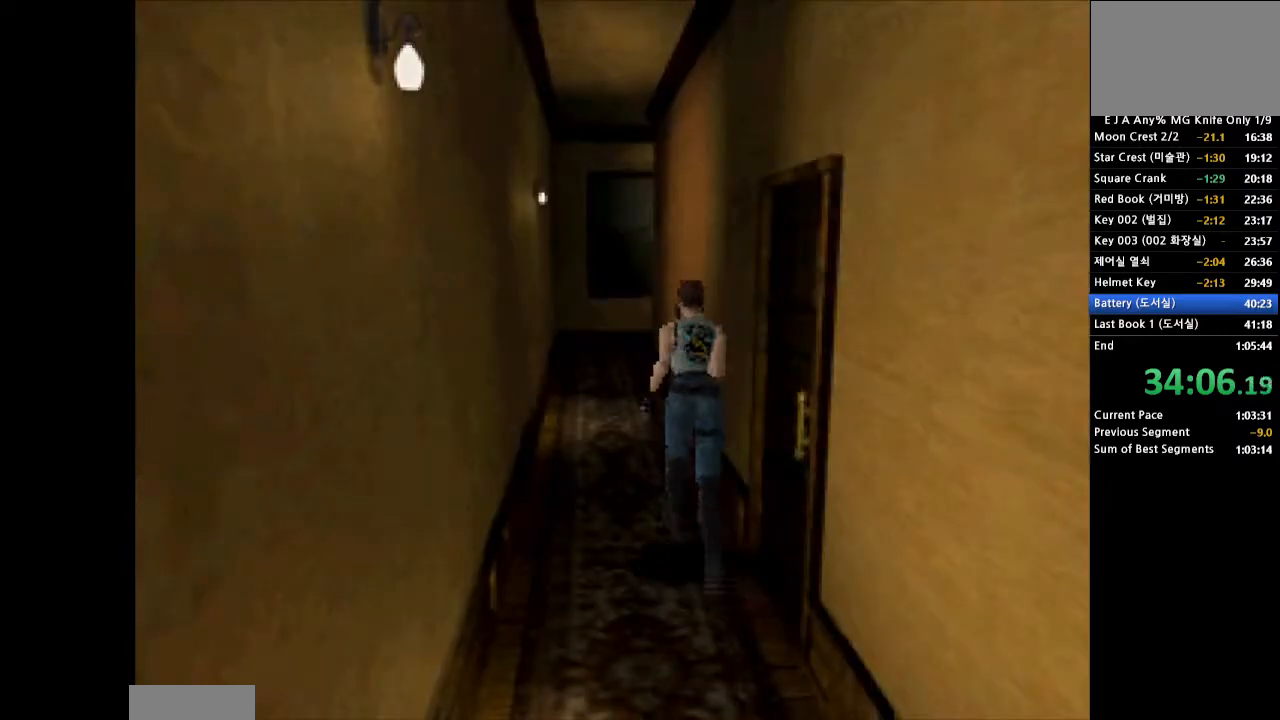
{"dt_ms": 500, "buttons": ["CROSS", "DPAD_UP"], "events": []}
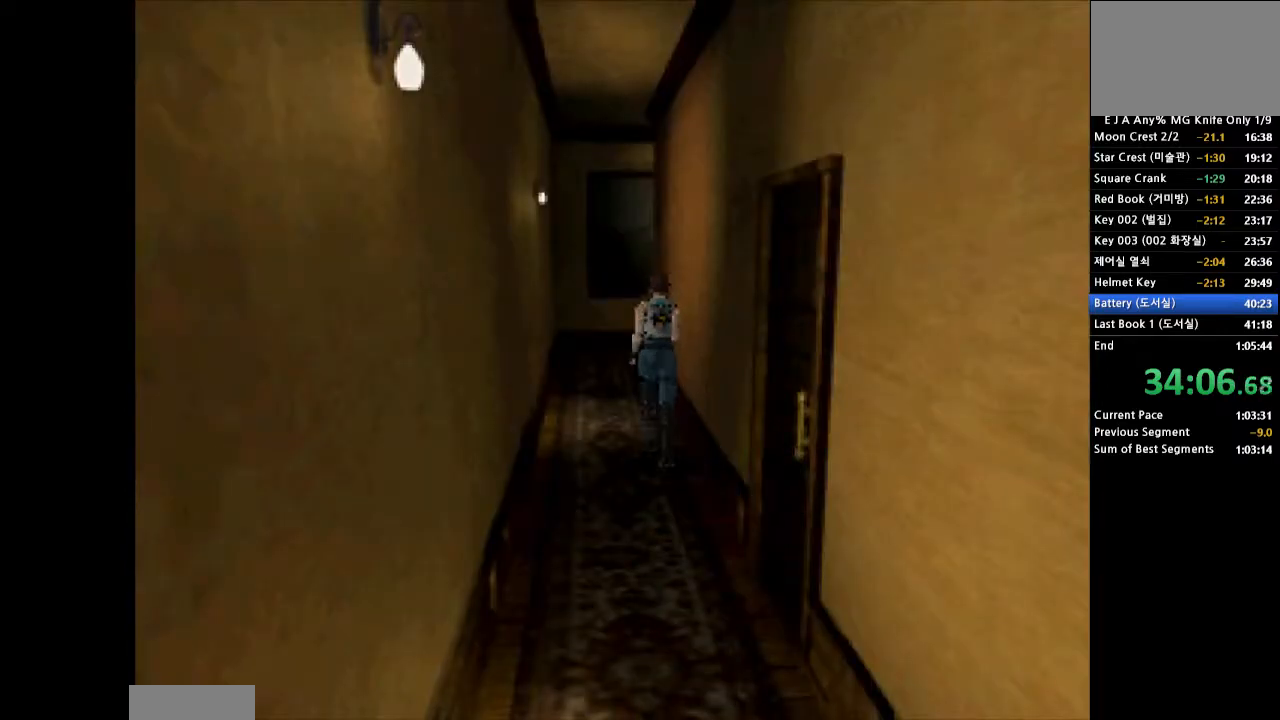
{"dt_ms": 500, "buttons": ["CROSS", "DPAD_UP"], "events": []}
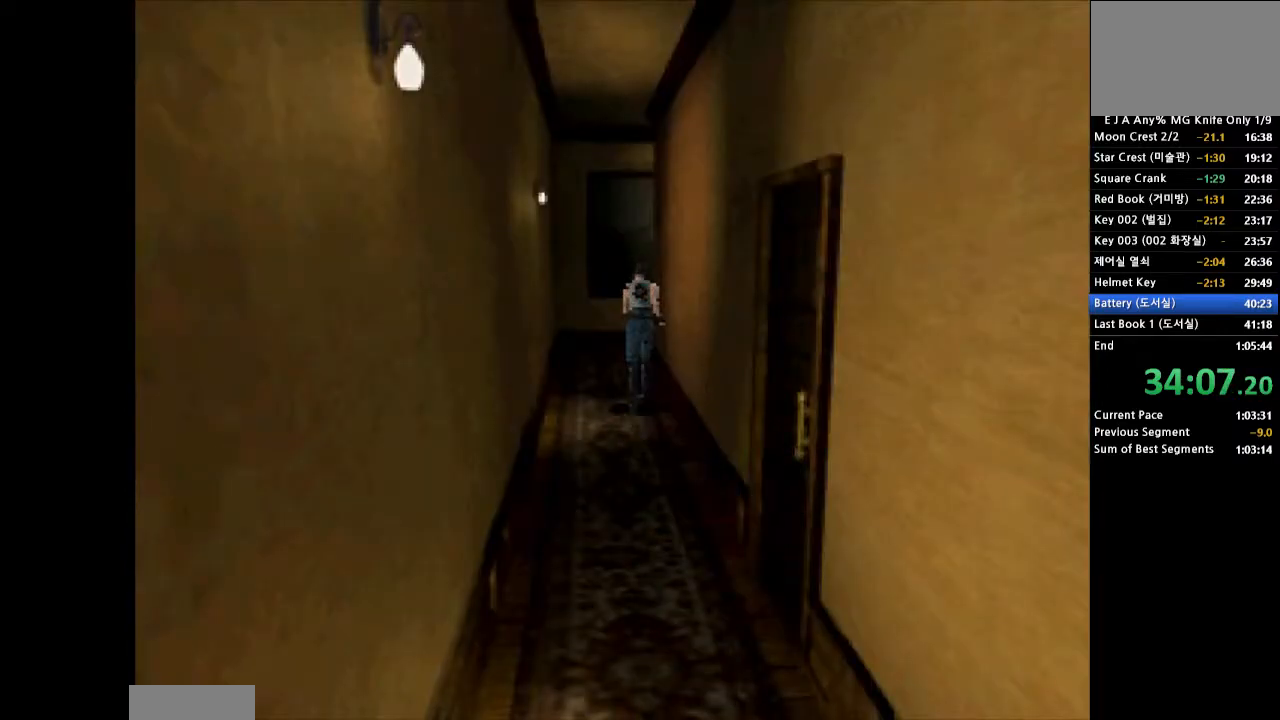
{"dt_ms": 500, "buttons": ["CROSS", "DPAD_UP"], "events": []}
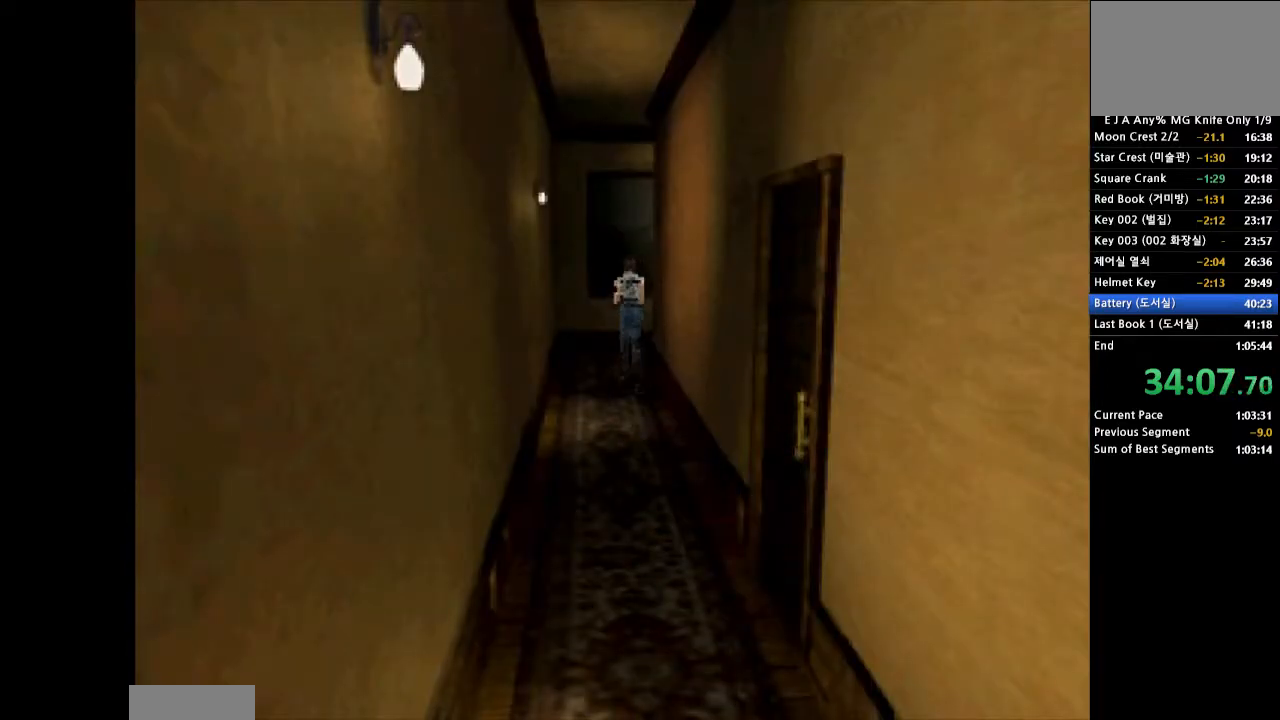
{"dt_ms": 500, "buttons": ["CROSS", "DPAD_UP", "DPAD_RIGHT"], "events": [[300, "DPAD_RIGHT", "down"]]}
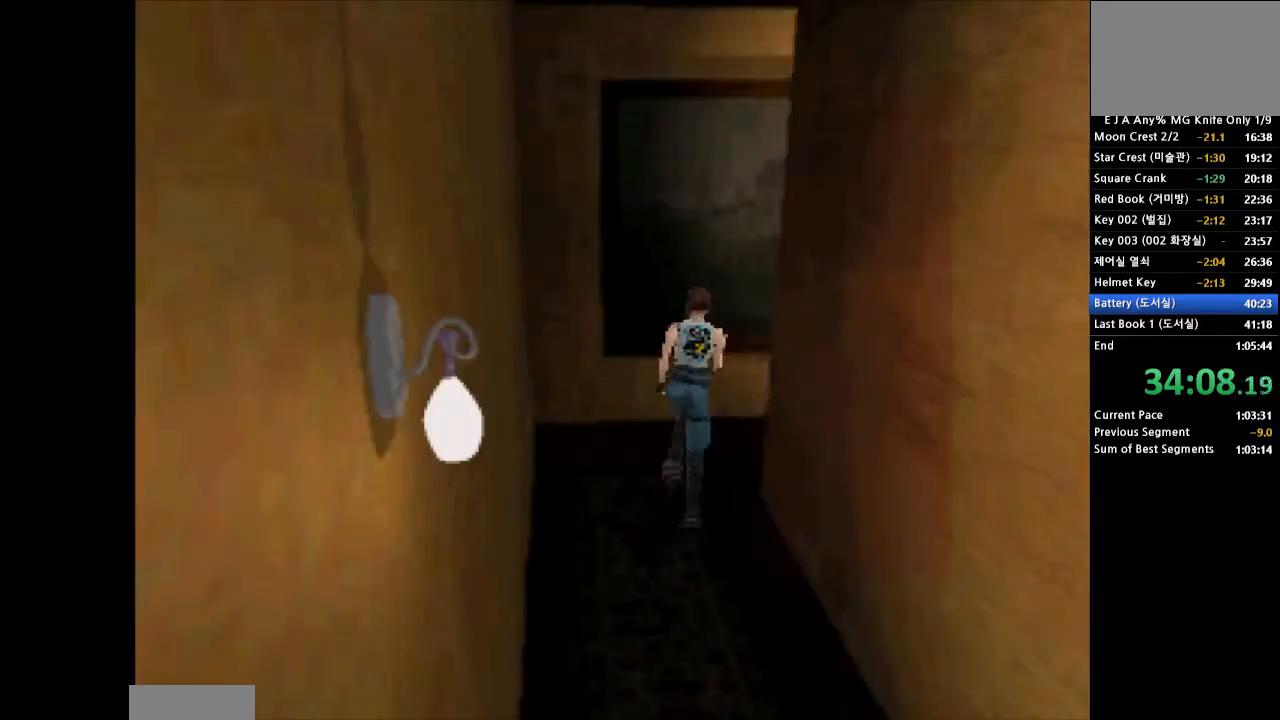
{"dt_ms": 500, "buttons": ["CROSS", "DPAD_UP", "DPAD_RIGHT"], "events": []}
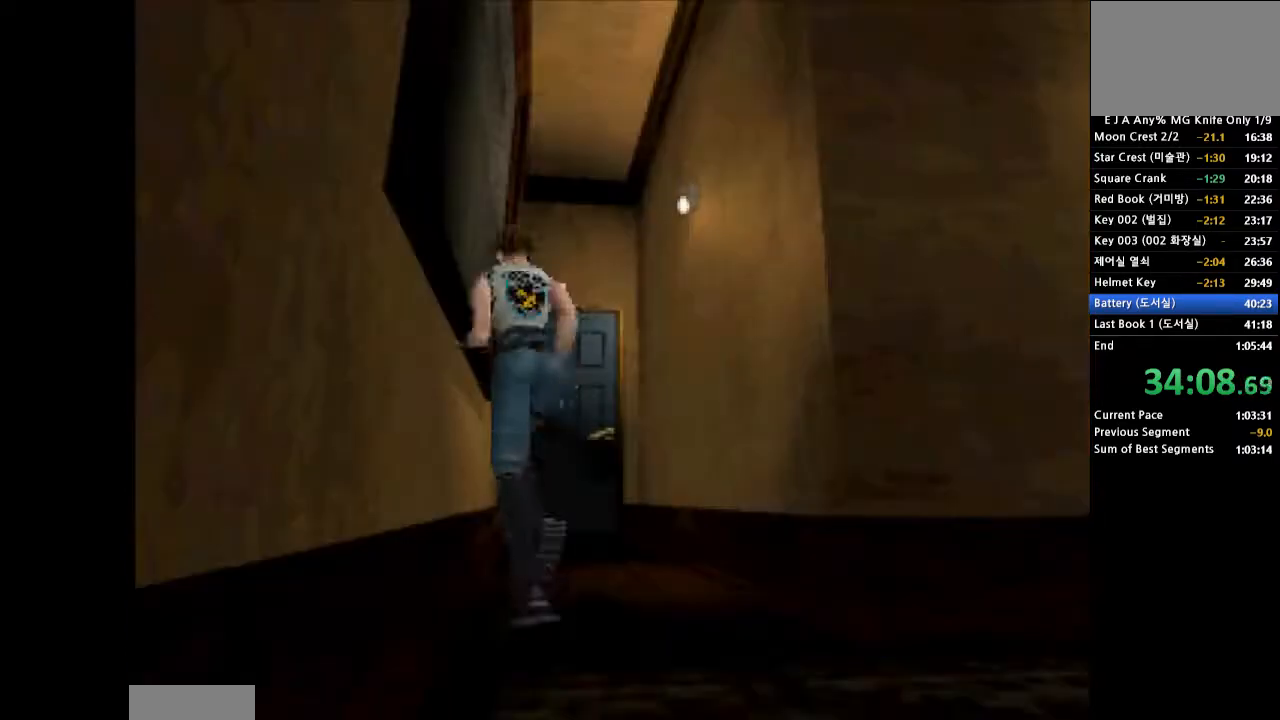
{"dt_ms": 500, "buttons": ["CROSS", "DPAD_UP"], "events": [[167, "DPAD_RIGHT", "up"]]}
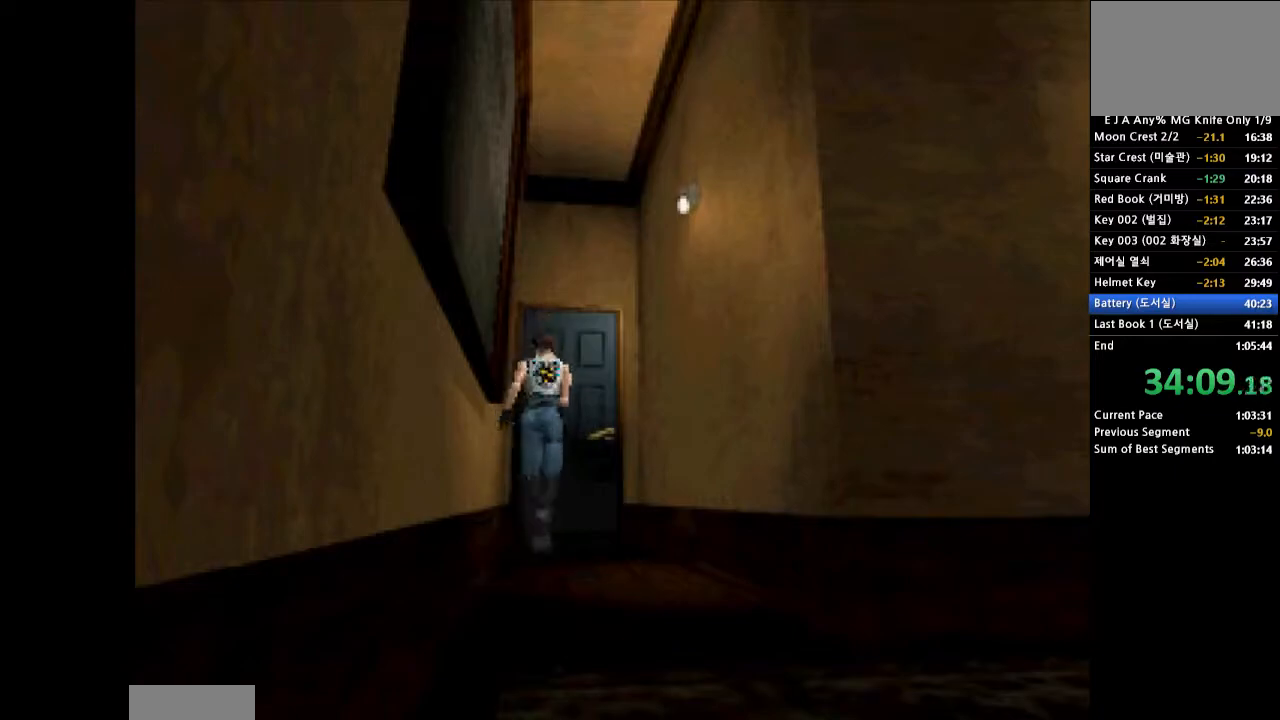
{"dt_ms": 500, "buttons": ["CROSS", "SQUARE", "DPAD_UP"], "events": [[133, "DPAD_RIGHT", "down"], [133, "SQUARE", "down"], [200, "DPAD_RIGHT", "up"], [250, "SQUARE", "up"], [317, "SQUARE", "down"], [400, "SQUARE", "up"], [467, "SQUARE", "down"]]}
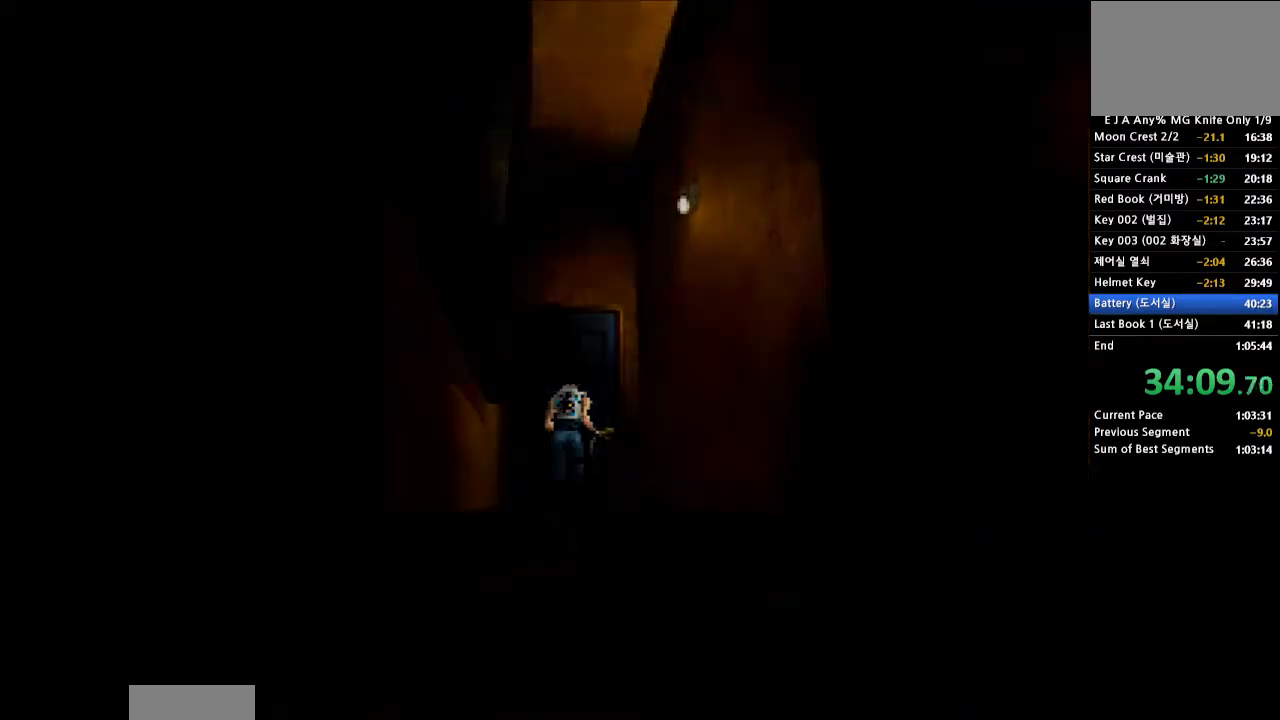
{"dt_ms": 1000, "buttons": []}
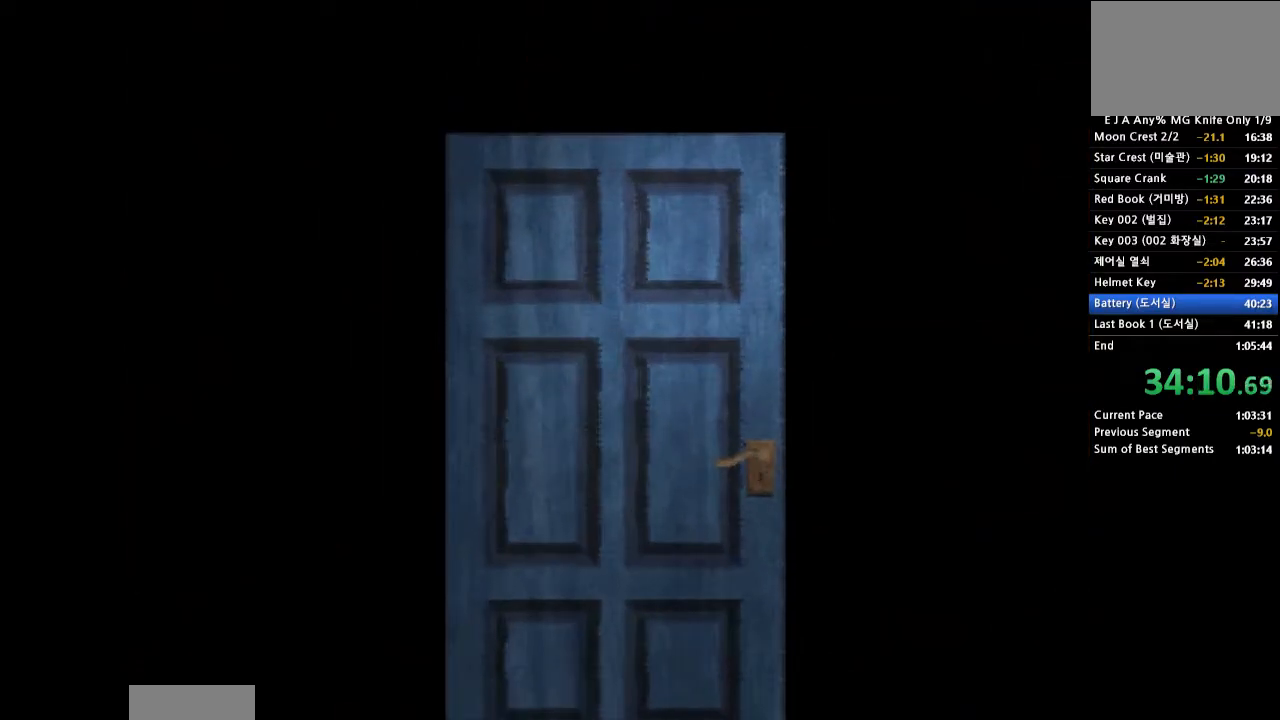
{"dt_ms": 500, "buttons": [], "events": []}
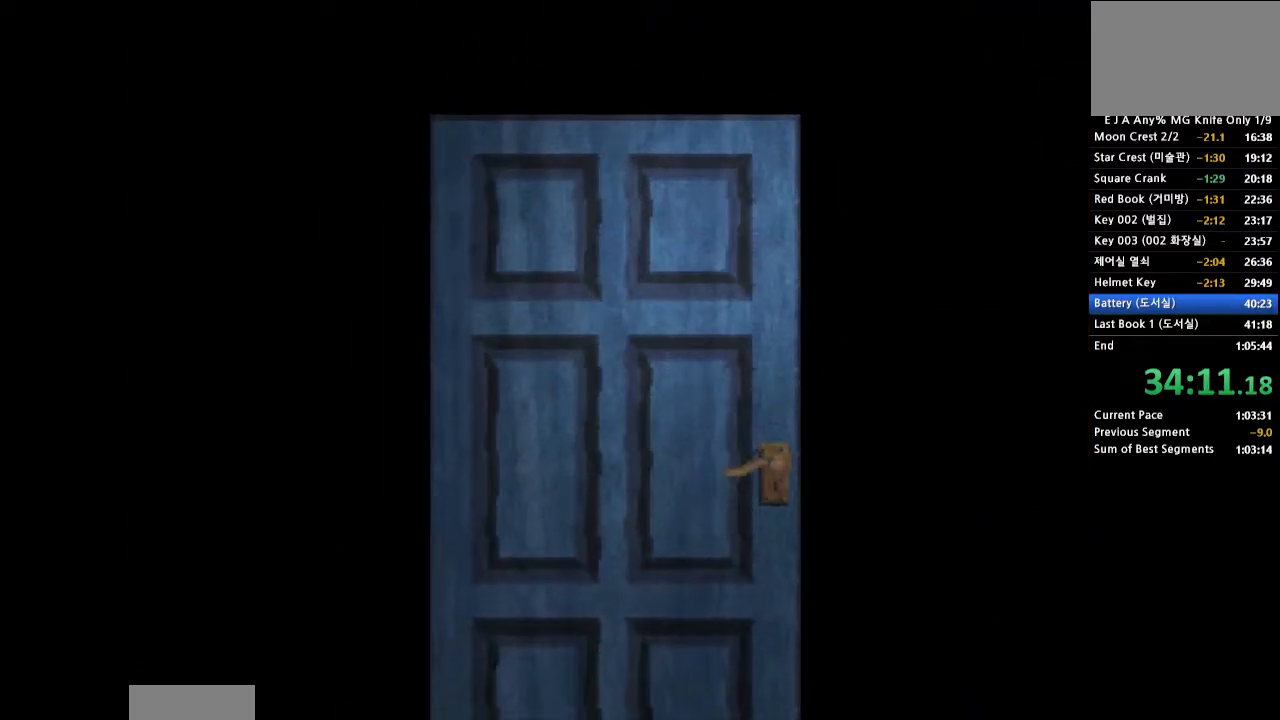
{"dt_ms": 500, "buttons": [], "events": []}
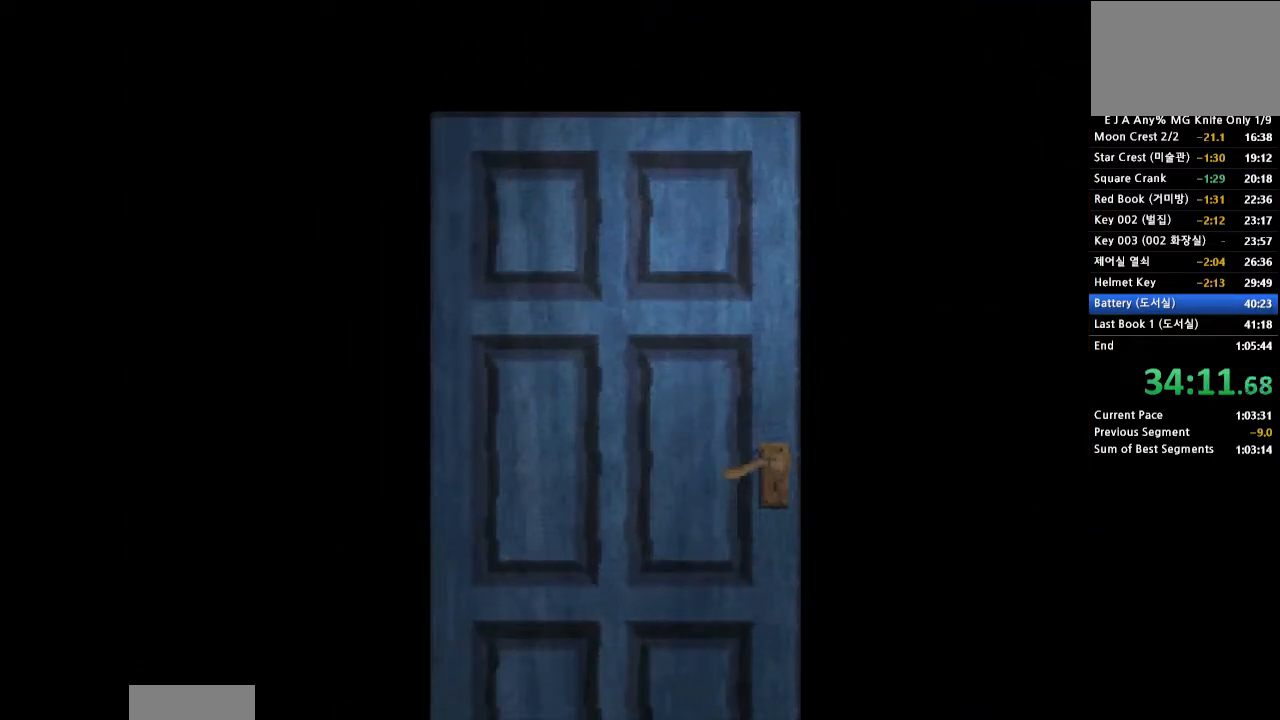
{"dt_ms": 500, "buttons": [], "events": []}
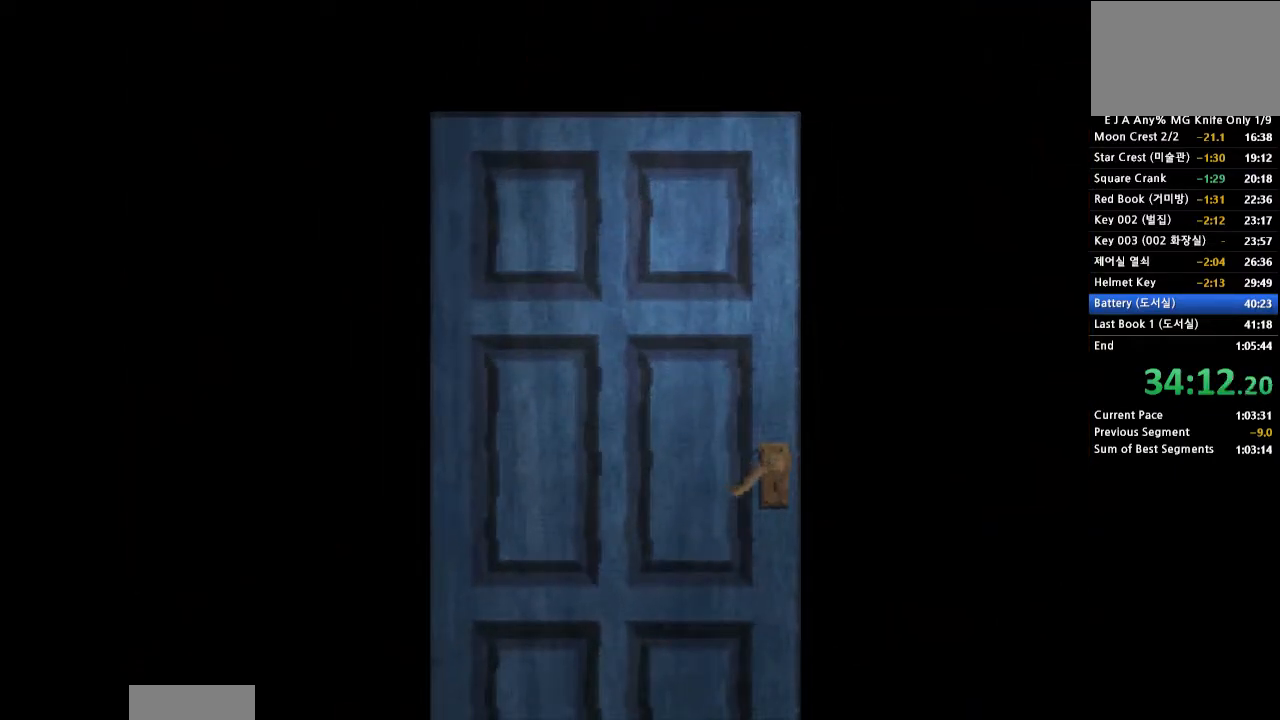
{"dt_ms": 500, "buttons": [], "events": []}
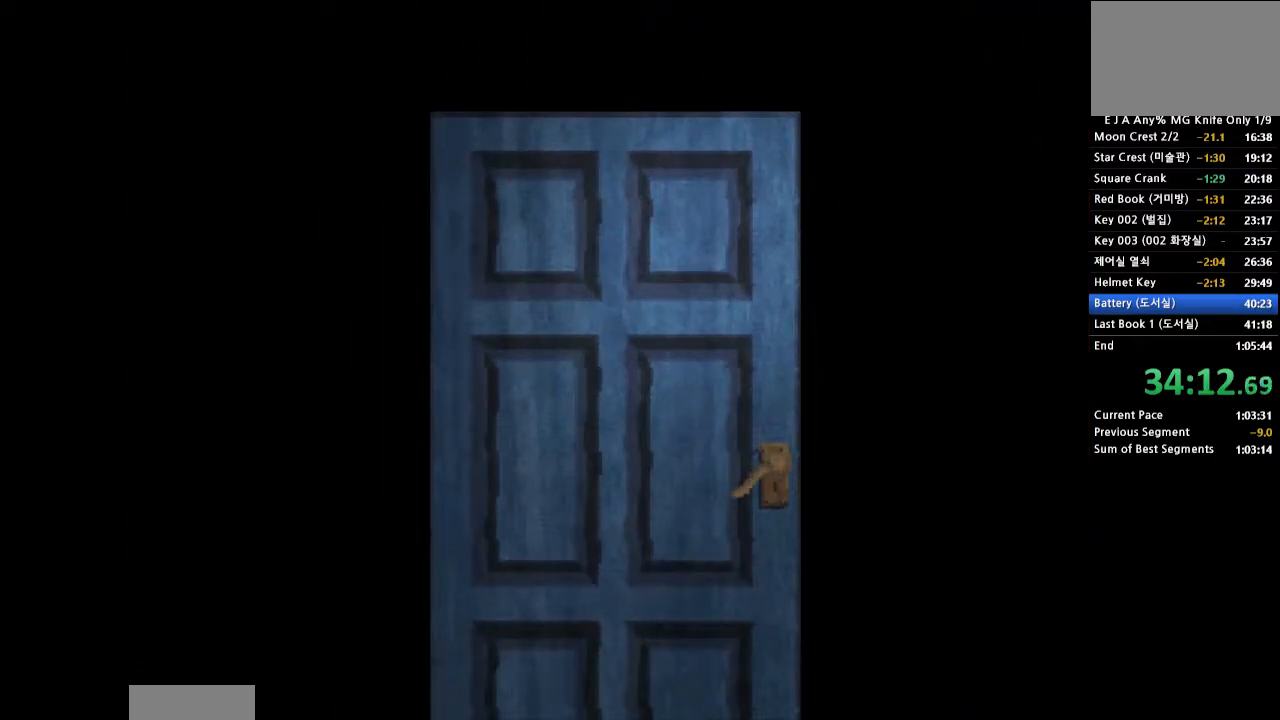
{"dt_ms": 500, "buttons": [], "events": []}
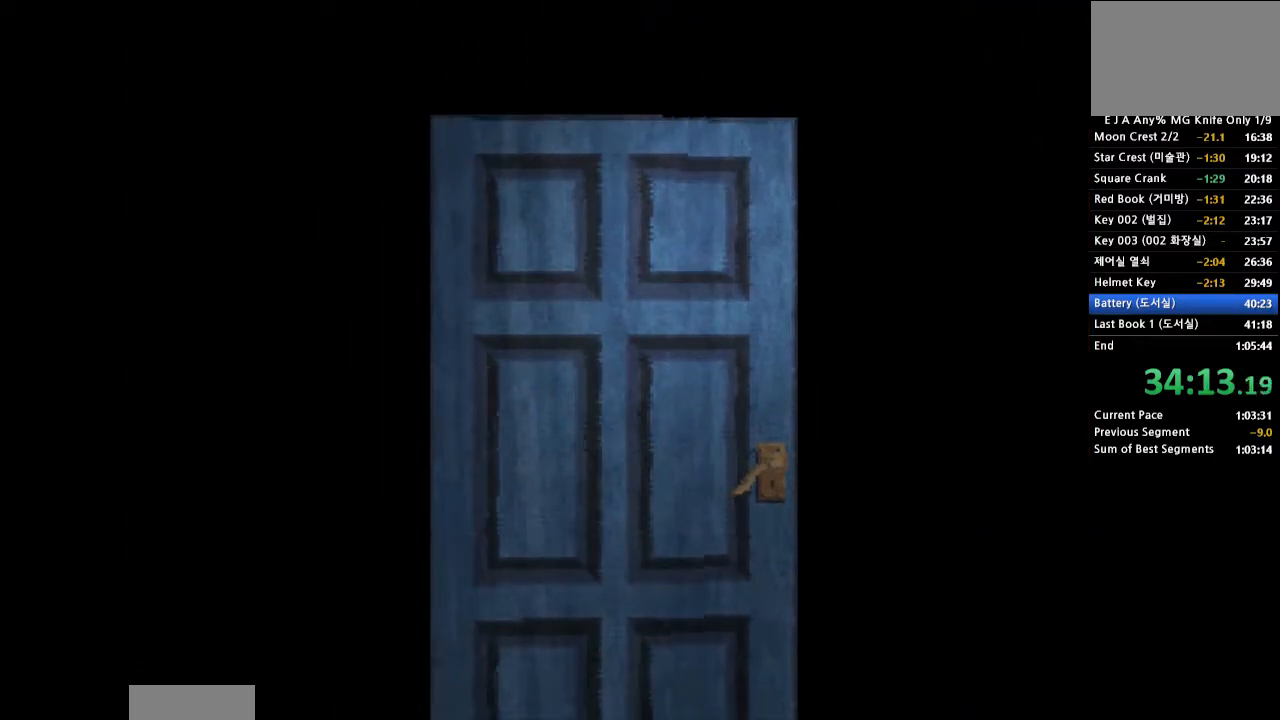
{"dt_ms": 500, "buttons": [], "events": []}
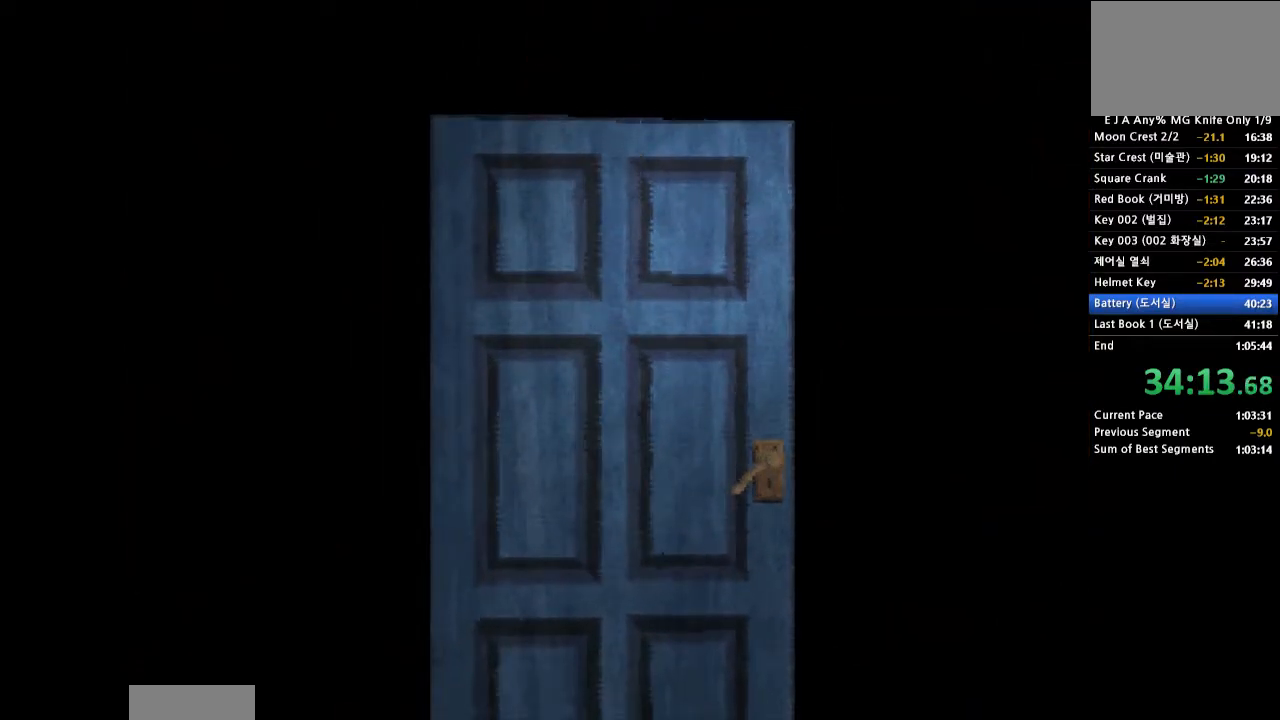
{"dt_ms": 500, "buttons": [], "events": []}